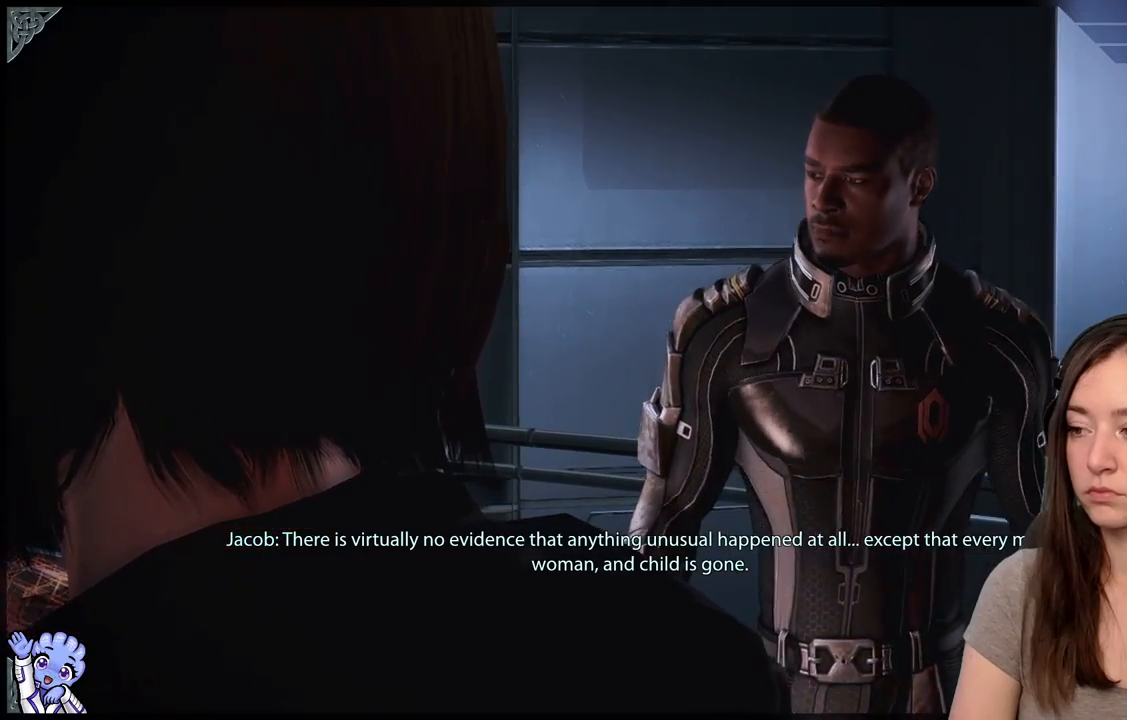
Gameplay with a controller (Xbox layout); each line is a JSON object with the inputs held at the frame after it. "events" lists button and stick changes between this image and that frame as [ms after this image, input, new state], when the widget could be followed in between. Not read: L3 SHARE.
{"buttons": [], "left_stick": "center", "right_stick": "center", "events": [[150, "L2", "down"], [217, "L2", "up"]]}
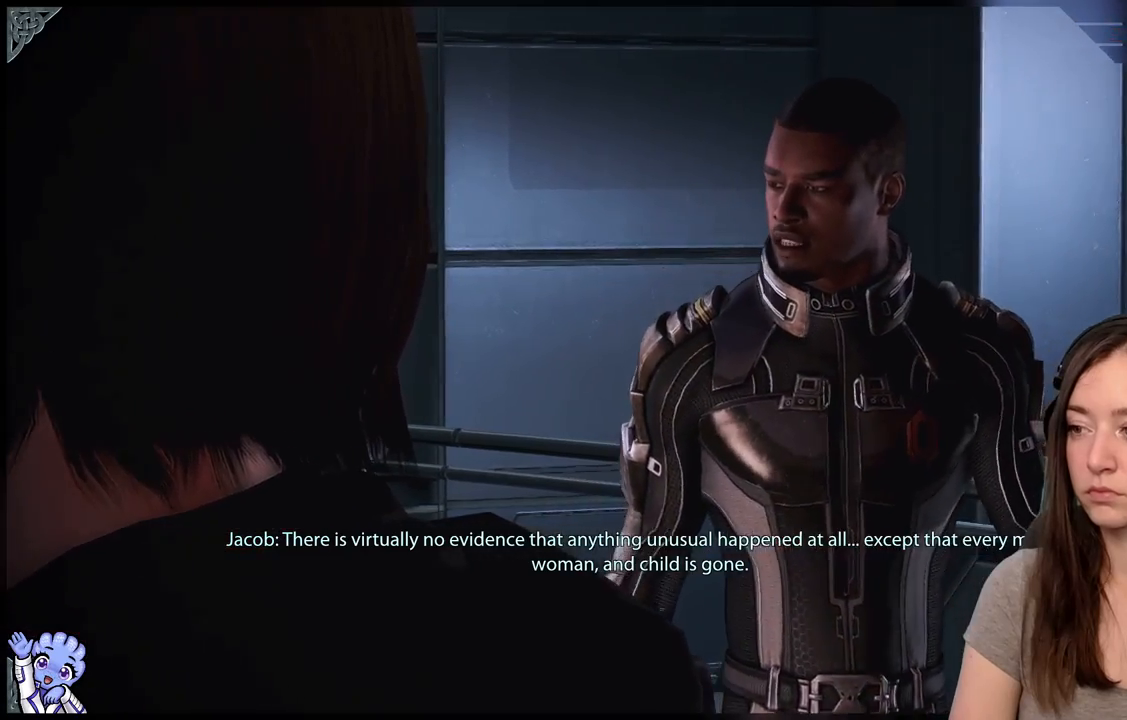
{"buttons": [], "left_stick": "center", "right_stick": "center", "events": []}
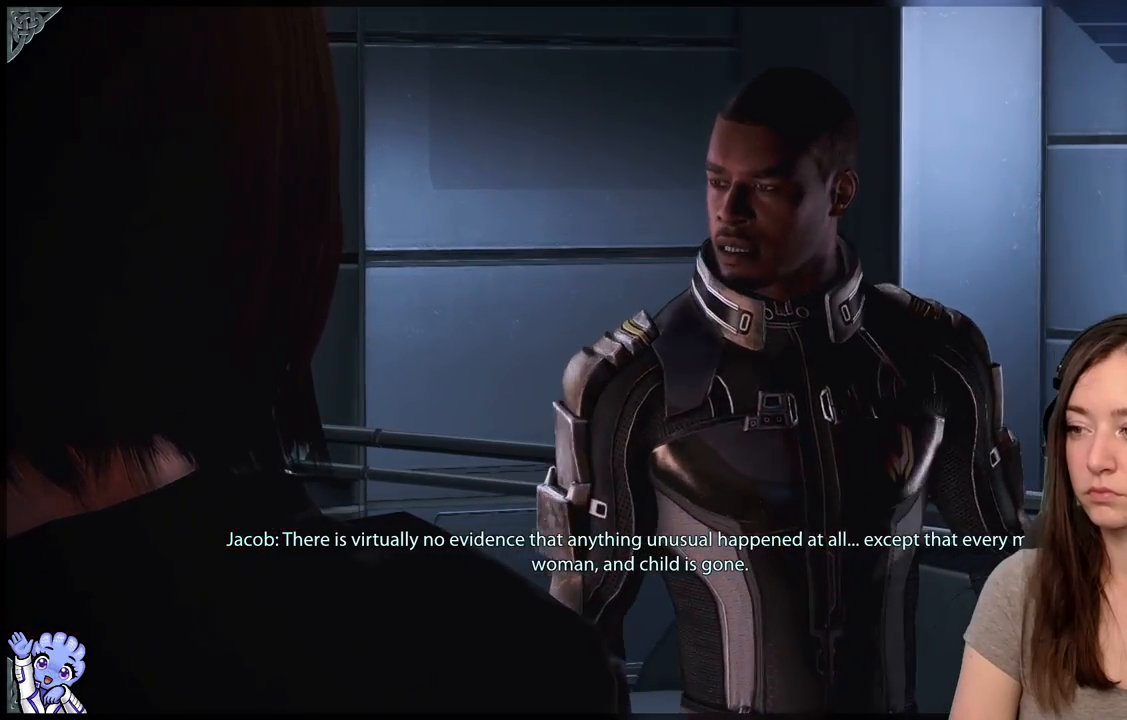
{"buttons": [], "left_stick": "center", "right_stick": "center", "events": []}
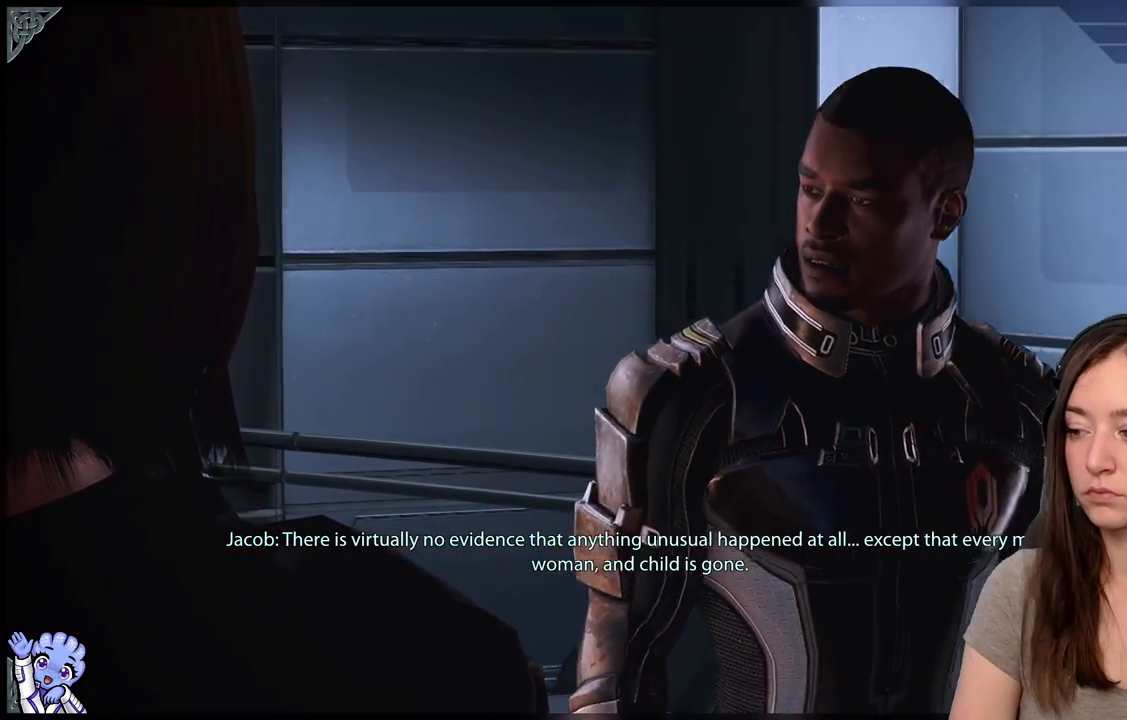
{"buttons": [], "left_stick": "center", "right_stick": "center", "events": []}
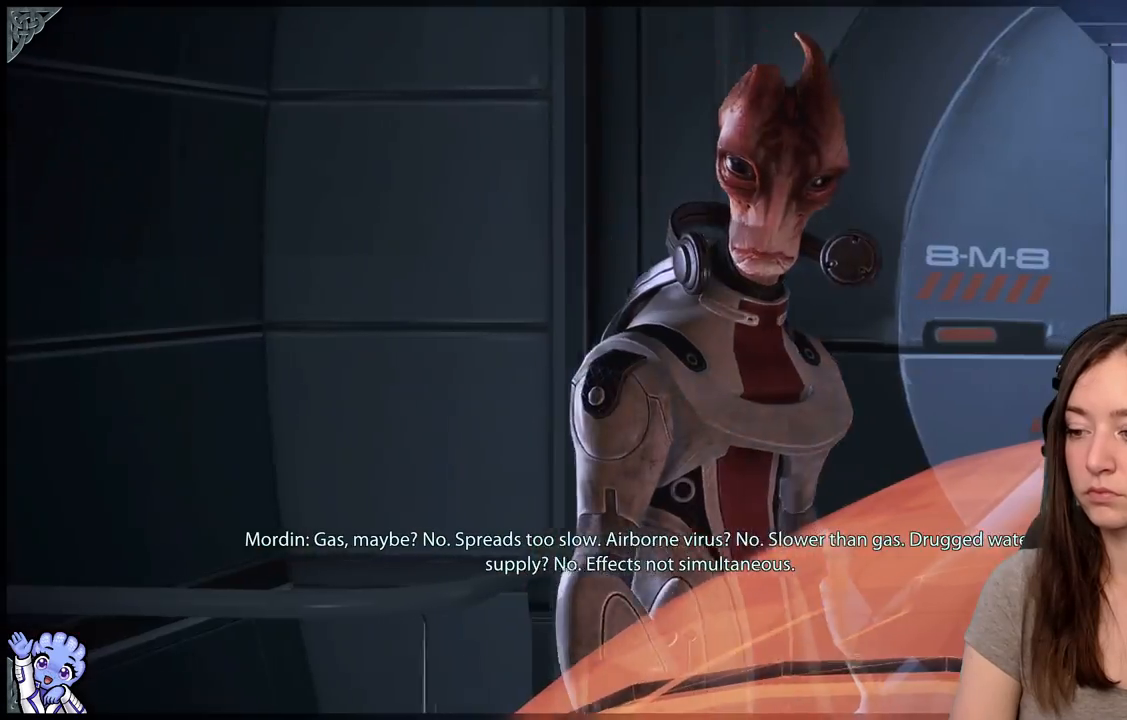
{"buttons": [], "left_stick": "center", "right_stick": "center", "events": []}
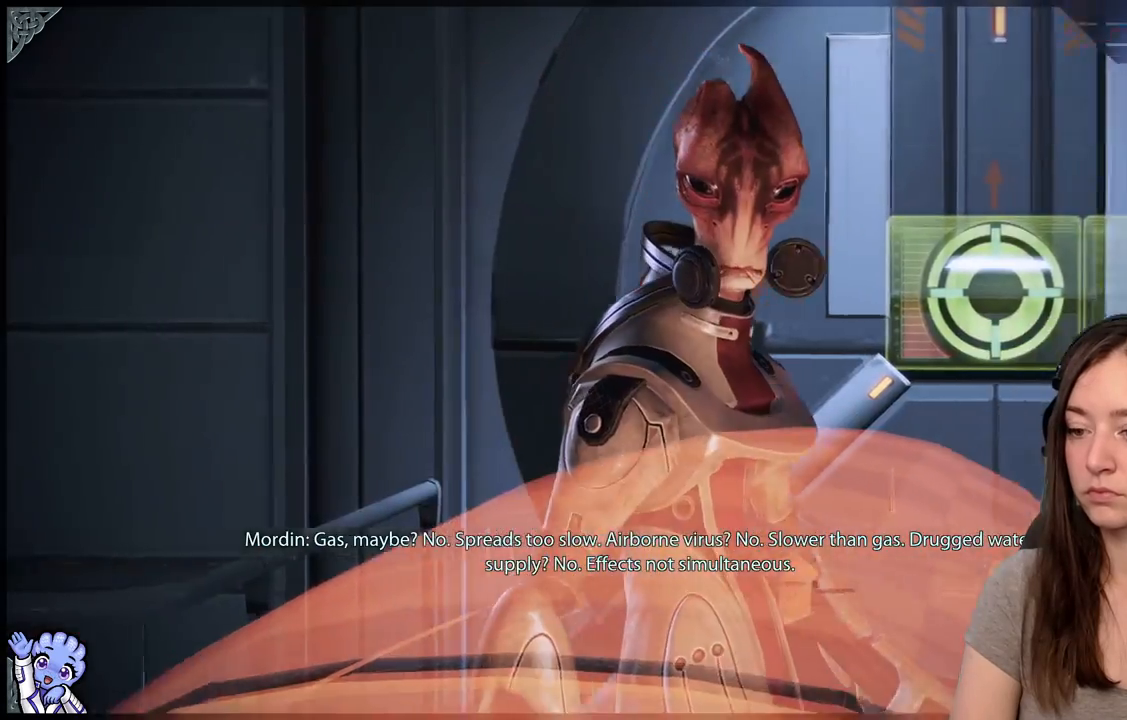
{"buttons": [], "left_stick": "center", "right_stick": "center", "events": []}
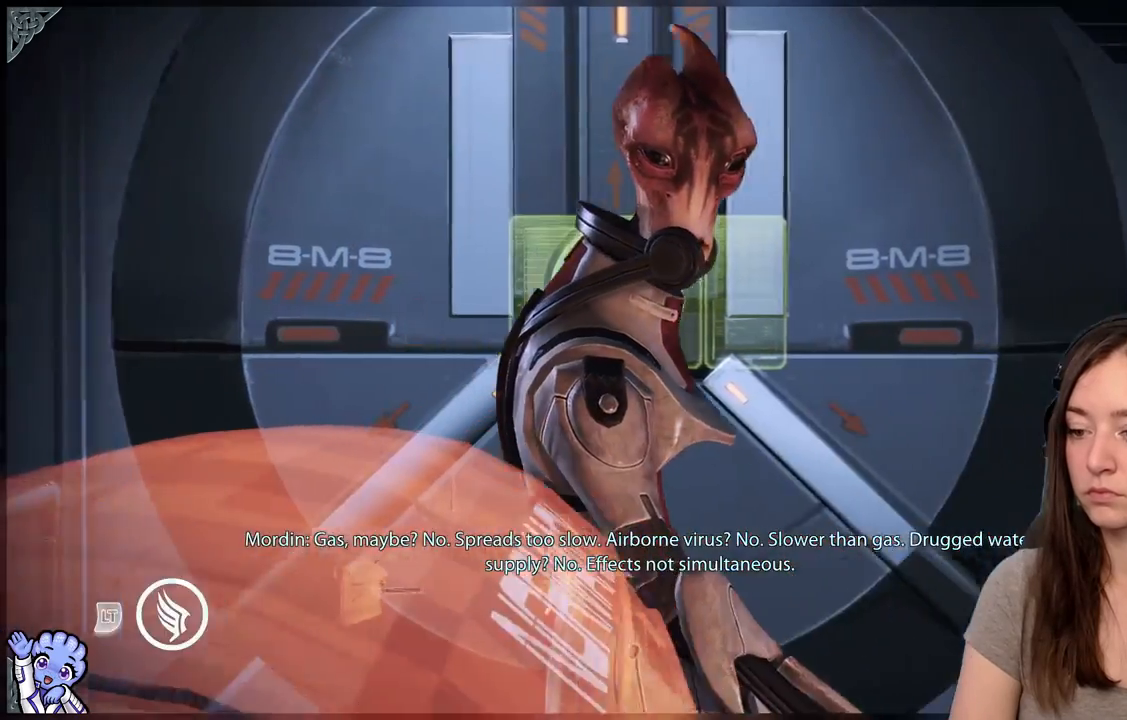
{"buttons": [], "left_stick": "center", "right_stick": "center", "events": []}
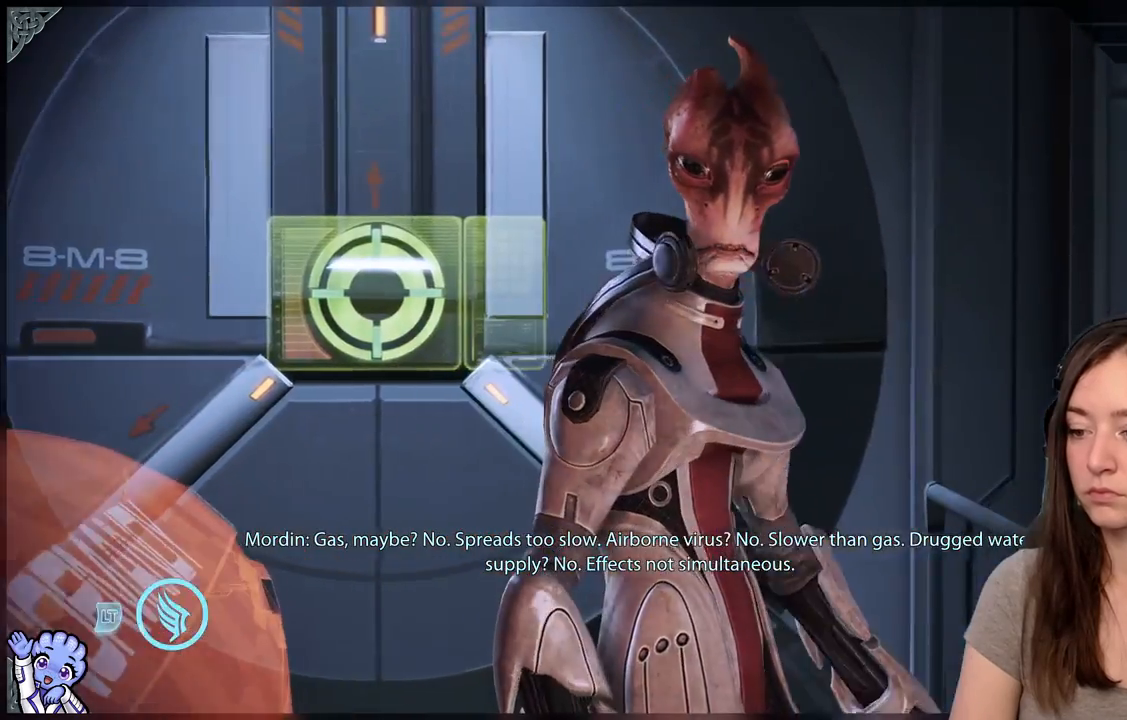
{"buttons": [], "left_stick": "center", "right_stick": "center", "events": []}
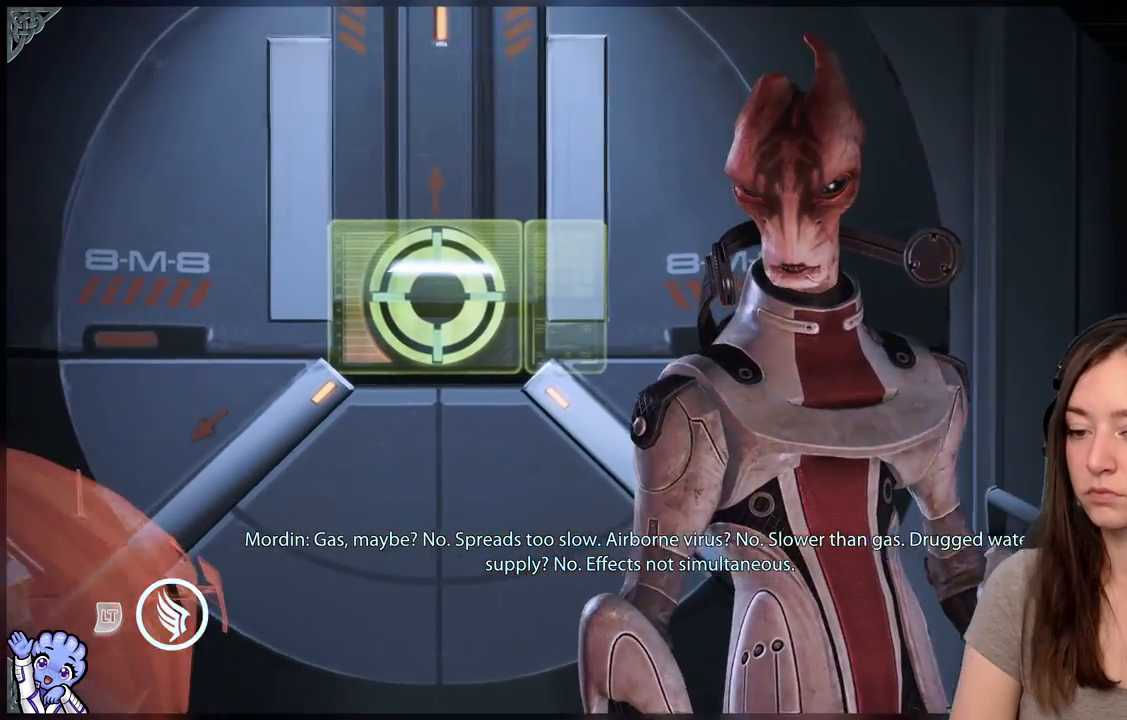
{"buttons": ["L2"], "left_stick": "center", "right_stick": "center", "events": [[433, "L2", "down"]]}
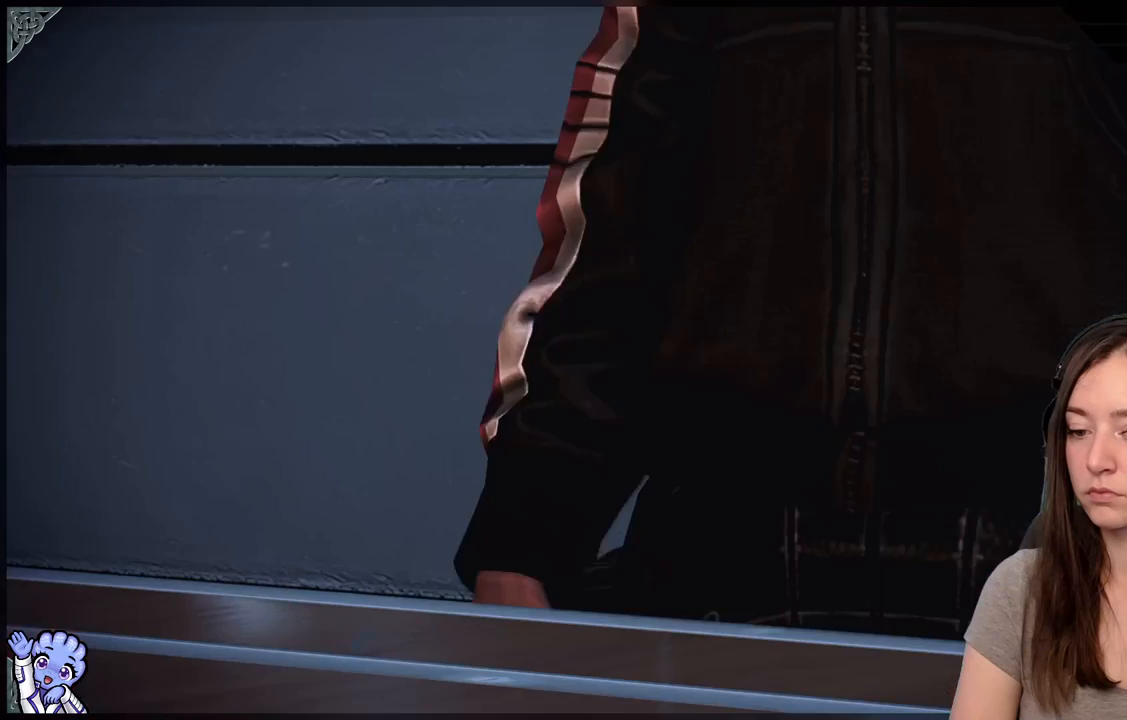
{"buttons": [], "left_stick": "center", "right_stick": "center", "events": [[17, "L2", "up"]]}